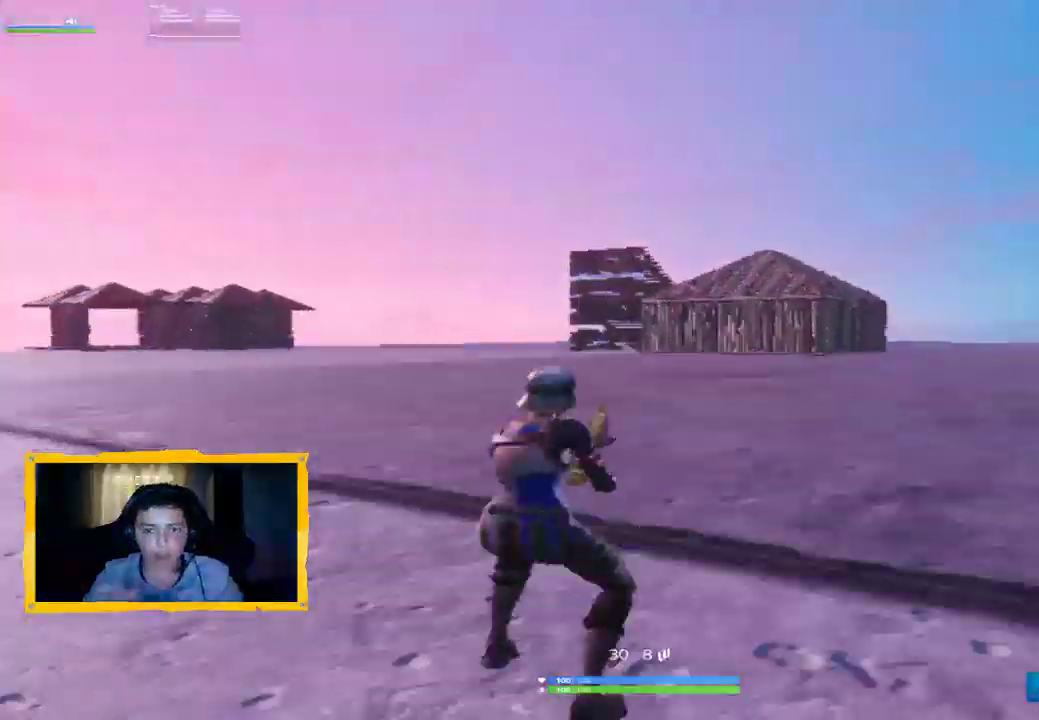
Gameplay with a controller (PlayStation layout); each line is a JSON object with the inputs held at the frame after it. "events" lists button and stick changes between this image and that frame as [ms after this image, input, new state], when the widget could be followed in between.
{"buttons": [], "left_stick": "up-left", "right_stick": "center", "events": [[400, "L3", "down"], [500, "L3", "up"]]}
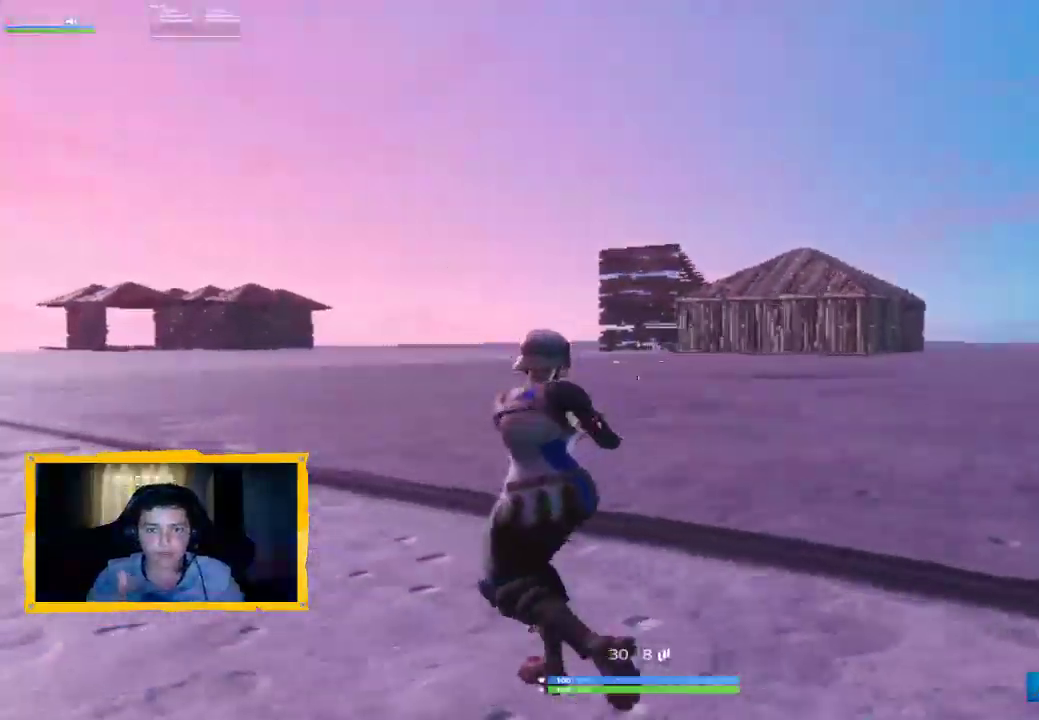
{"buttons": [], "left_stick": "up", "right_stick": "down-right", "events": [[67, "CIRCLE", "down"], [133, "left_stick", "up"], [167, "CIRCLE", "up"], [233, "L2", "down"], [467, "right_stick", "down-right"], [500, "L2", "up"]]}
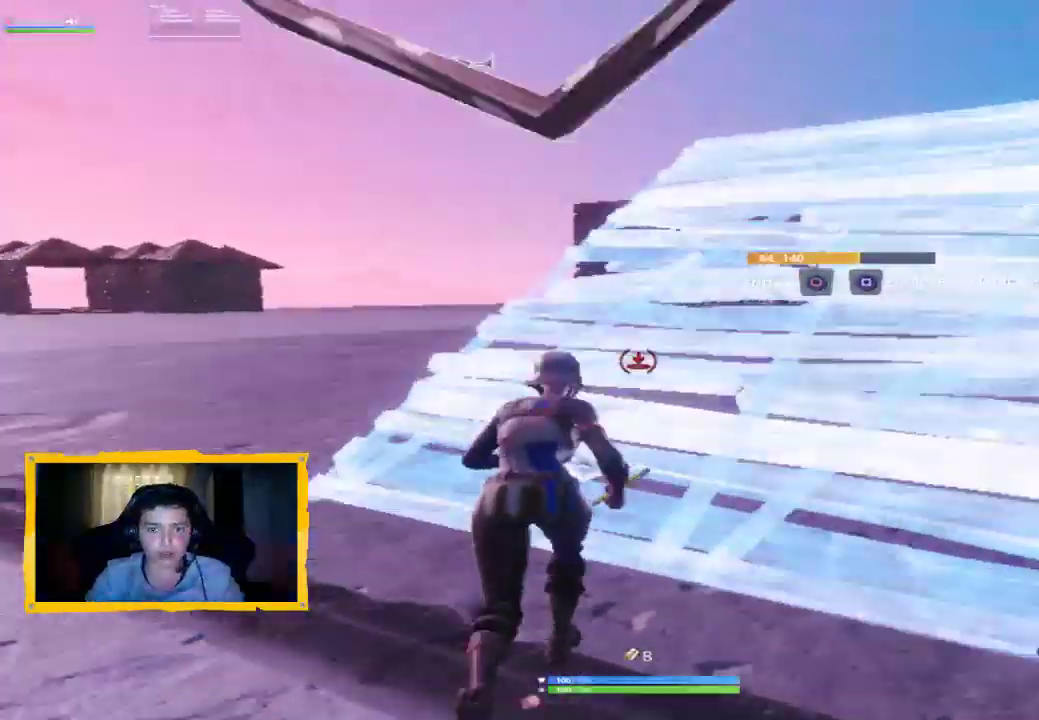
{"buttons": [], "left_stick": "up-right", "right_stick": "center", "events": [[67, "R1", "down"], [100, "left_stick", "up-right"], [167, "right_stick", "right"], [200, "R1", "up"], [233, "R2", "down"], [333, "right_stick", "up-right"], [467, "R2", "up"], [467, "right_stick", "center"]]}
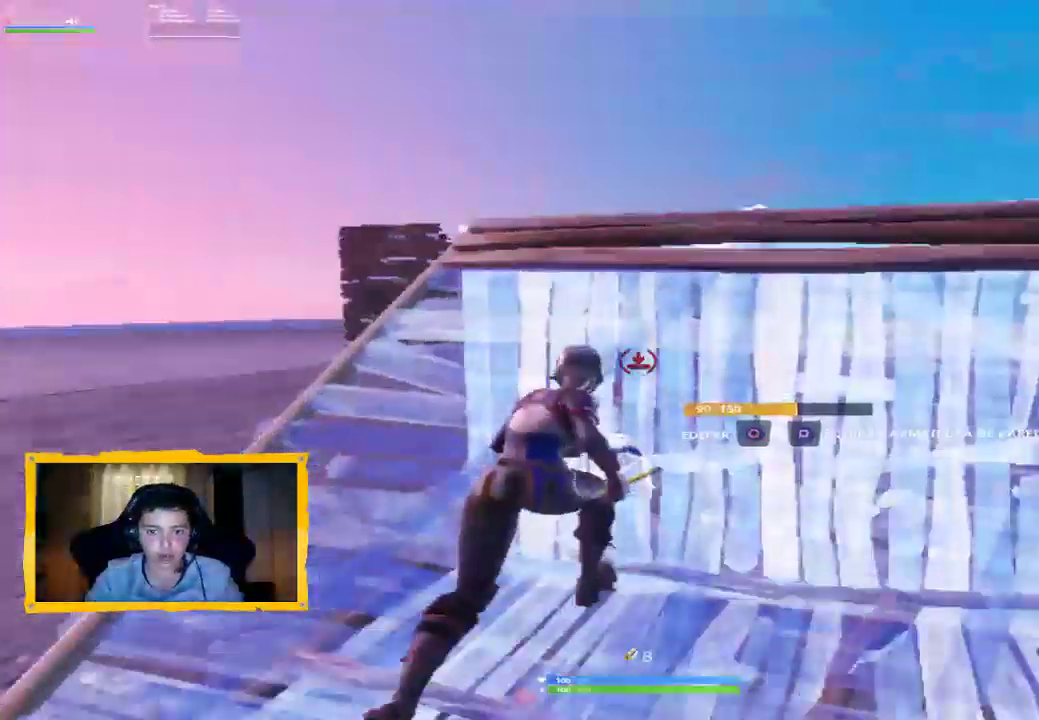
{"buttons": ["L2"], "left_stick": "up-right", "right_stick": "center", "events": [[33, "L3", "down"], [200, "L3", "up"], [400, "R1", "down"], [433, "L2", "down"], [500, "R1", "up"]]}
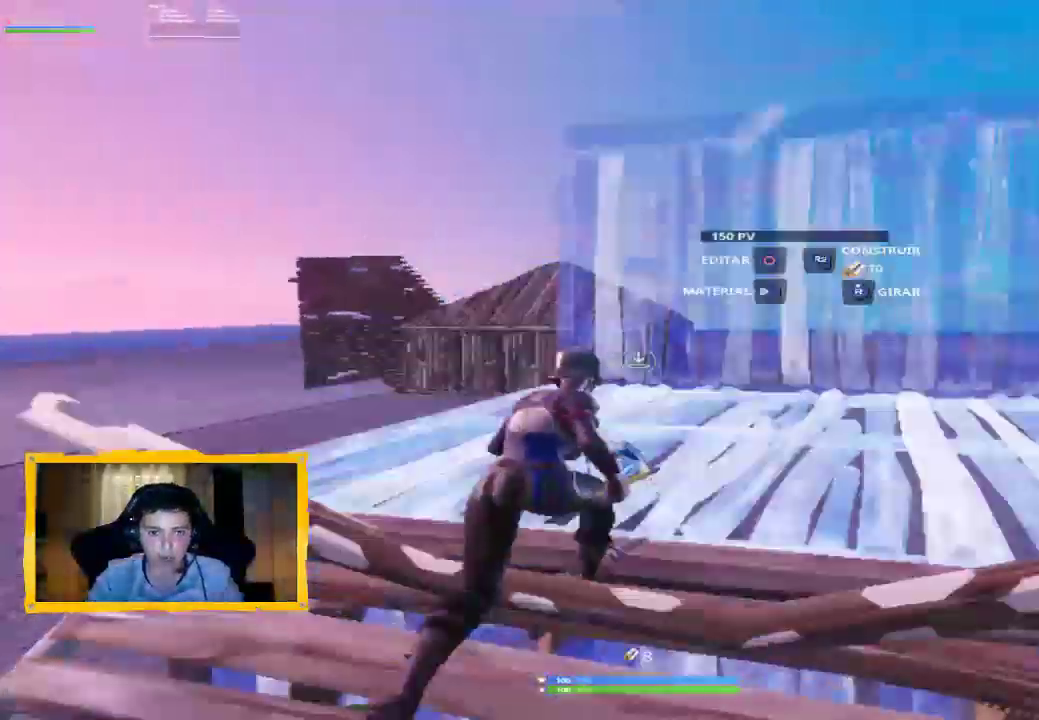
{"buttons": [], "left_stick": "up-right", "right_stick": "center", "events": [[33, "R2", "down"], [133, "L2", "up"], [133, "right_stick", "left"], [167, "left_stick", "right"], [300, "right_stick", "center"], [400, "left_stick", "up-right"], [433, "CROSS", "down"], [467, "R2", "up"], [500, "CROSS", "up"]]}
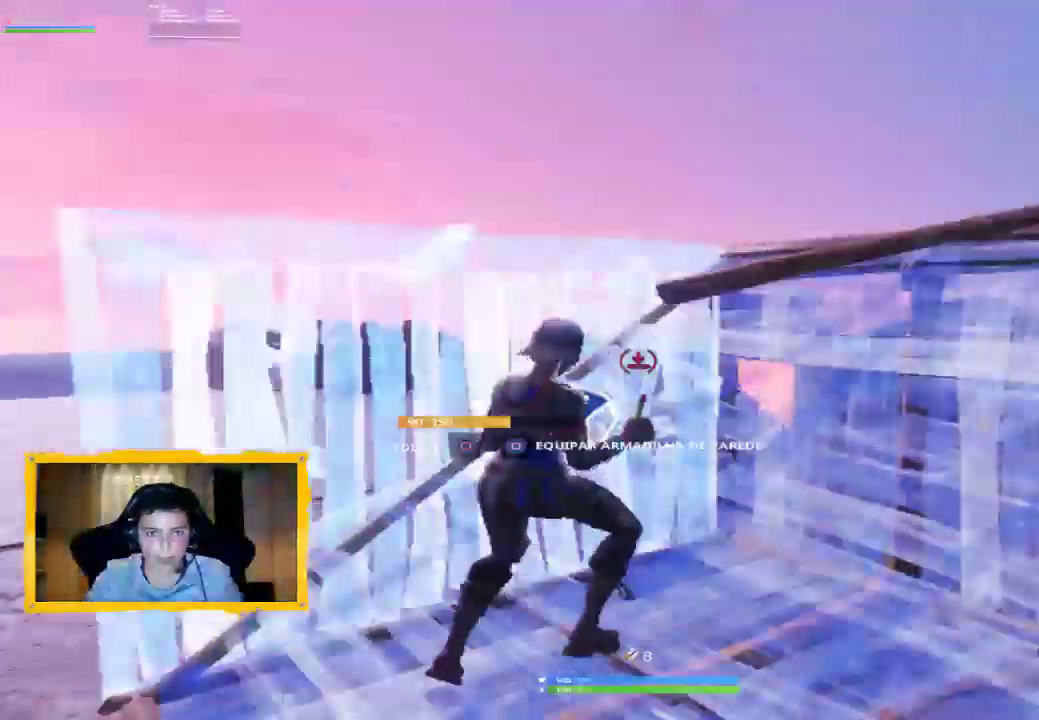
{"buttons": ["R2"], "left_stick": "down-right", "right_stick": "down", "events": [[133, "right_stick", "down-left"], [200, "R2", "down"], [200, "right_stick", "up-left"], [300, "right_stick", "up"], [433, "left_stick", "down-right"], [433, "right_stick", "down"]]}
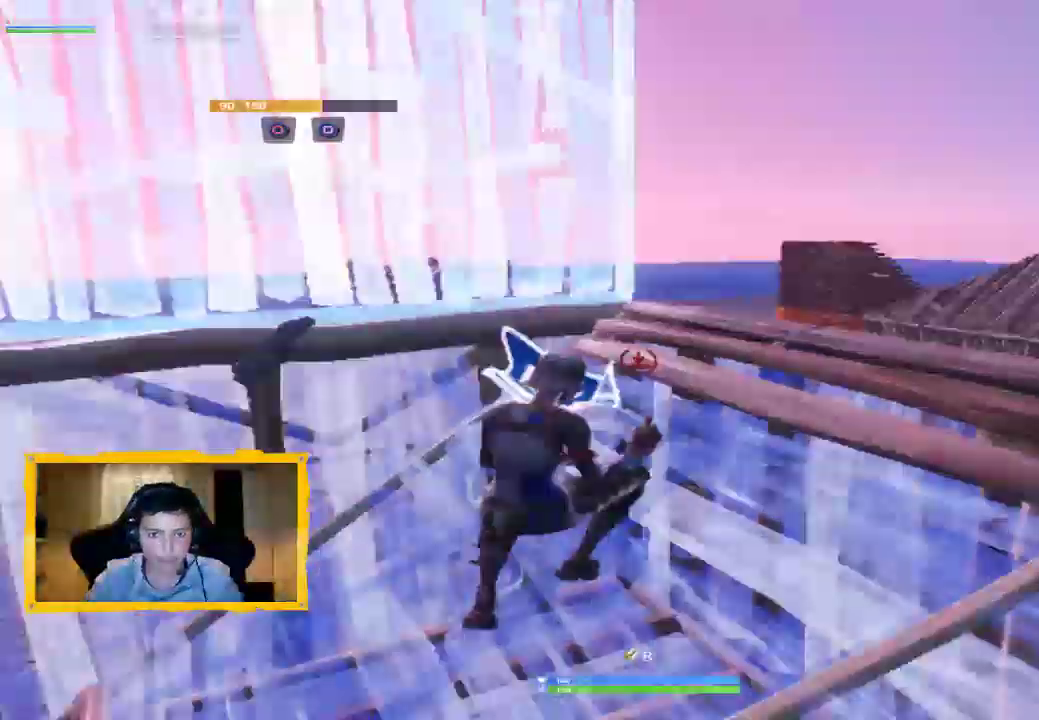
{"buttons": ["L2", "R1"], "left_stick": "up-left", "right_stick": "up-left", "events": [[33, "left_stick", "down-left"], [33, "right_stick", "center"], [100, "R2", "up"], [200, "CROSS", "down"], [300, "CROSS", "up"], [400, "R1", "down"], [467, "L2", "down"], [500, "left_stick", "up-left"], [500, "right_stick", "up-left"]]}
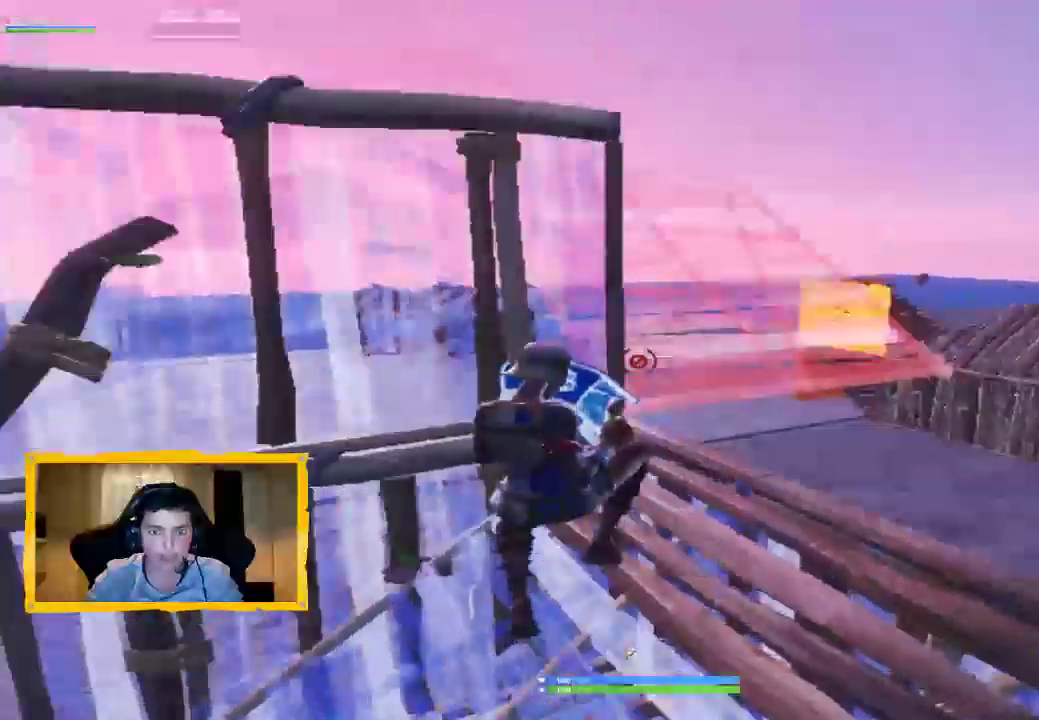
{"buttons": [], "left_stick": "up-left", "right_stick": "center", "events": [[100, "R1", "up"], [100, "right_stick", "up"], [233, "L3", "down"], [233, "right_stick", "down"], [300, "right_stick", "center"], [333, "L3", "up"], [400, "CIRCLE", "down"], [467, "CIRCLE", "up"], [467, "L2", "up"]]}
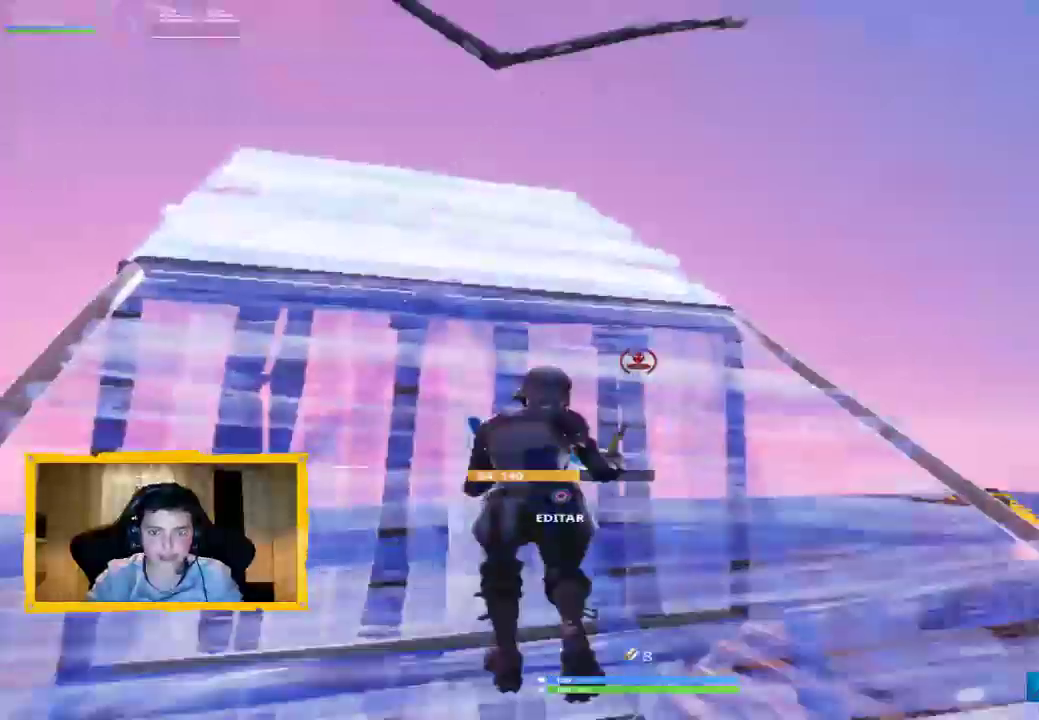
{"buttons": [], "left_stick": "center", "right_stick": "down-right", "events": [[133, "L1", "down"], [133, "right_stick", "down-right"], [233, "L1", "up"], [300, "right_stick", "center"], [400, "left_stick", "center"], [467, "right_stick", "down-right"]]}
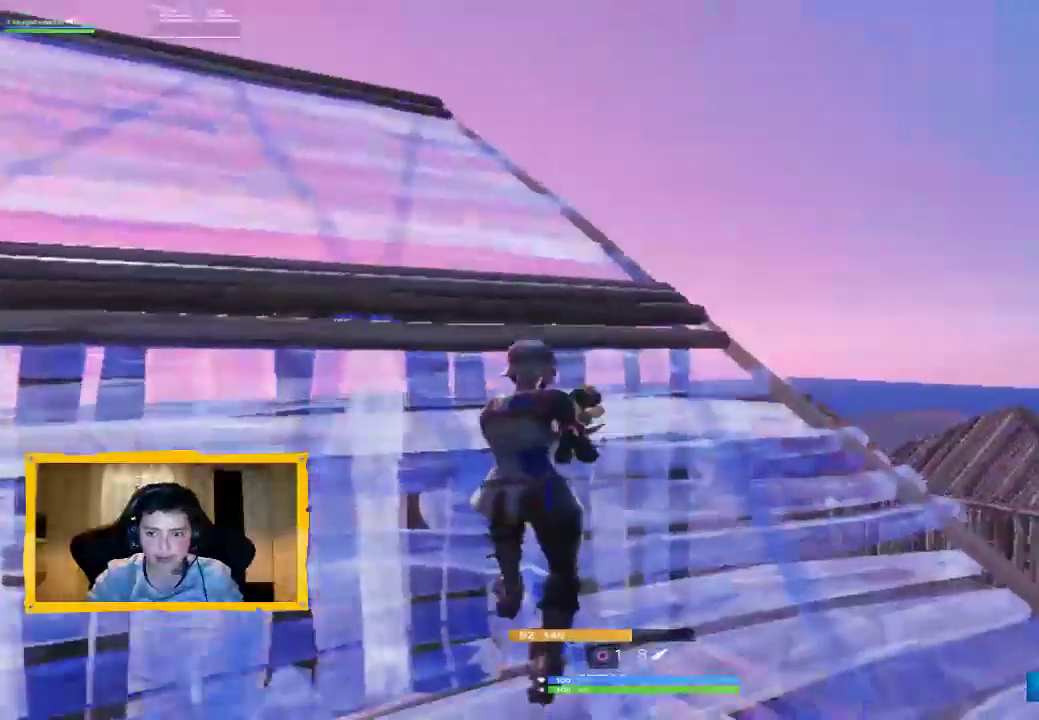
{"buttons": [], "left_stick": "right", "right_stick": "down-right", "events": [[133, "left_stick", "down-right"], [133, "right_stick", "right"], [200, "left_stick", "right"], [500, "right_stick", "down-right"]]}
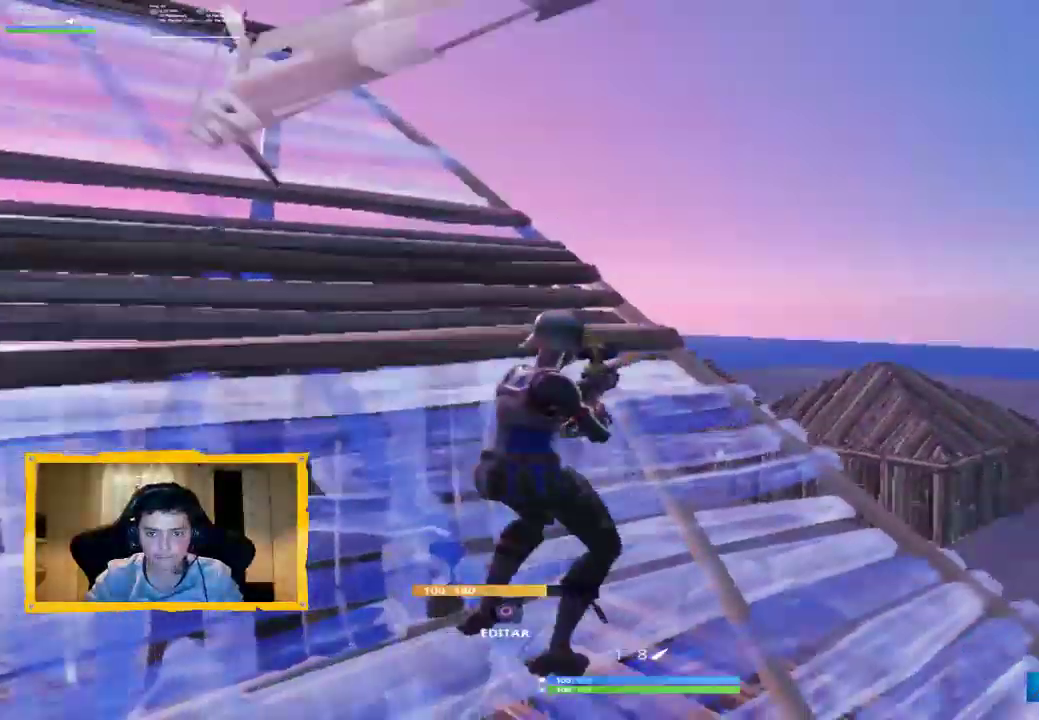
{"buttons": [], "left_stick": "up", "right_stick": "center", "events": [[67, "left_stick", "center"], [133, "right_stick", "center"], [200, "left_stick", "left"], [300, "right_stick", "down-left"], [367, "left_stick", "up-left"], [467, "left_stick", "up"], [467, "right_stick", "center"]]}
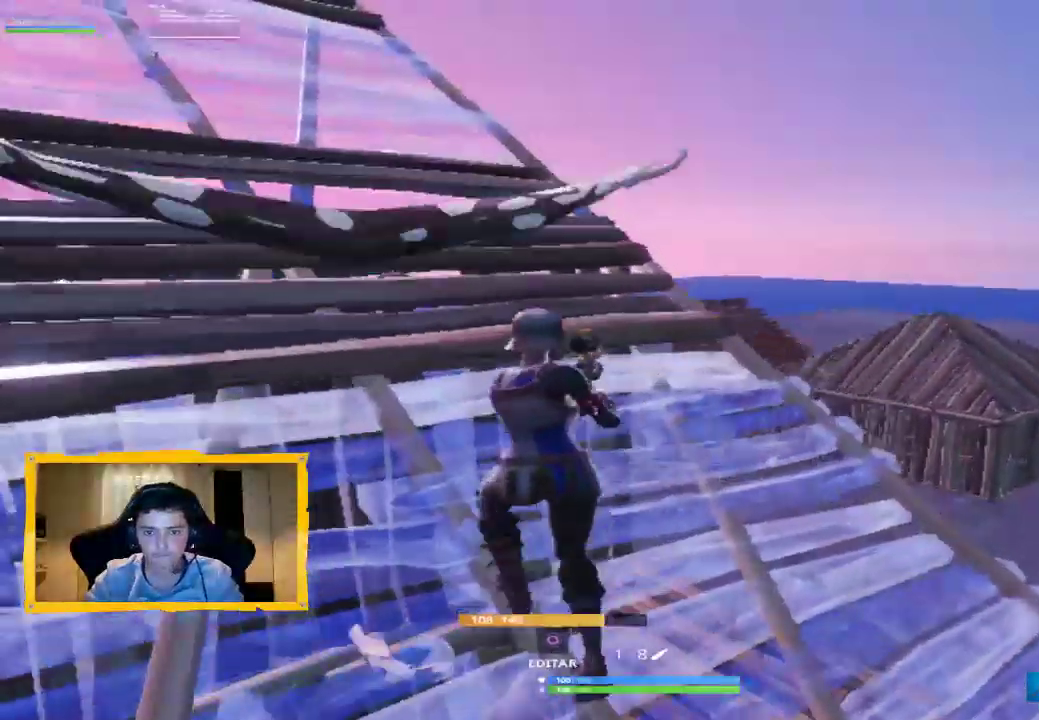
{"buttons": ["R3"], "left_stick": "up-left", "right_stick": "center", "events": [[100, "right_stick", "down-left"], [233, "right_stick", "center"], [333, "left_stick", "up-left"], [433, "R3", "down"]]}
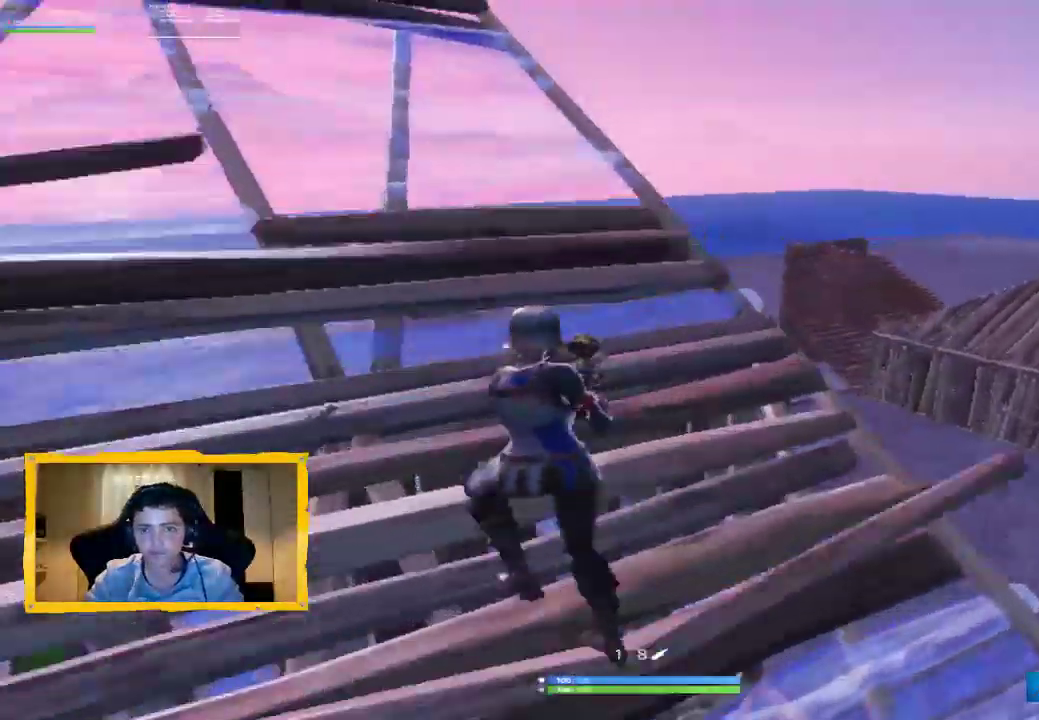
{"buttons": [], "left_stick": "up-left", "right_stick": "center", "events": [[33, "R3", "up"], [100, "right_stick", "down"], [200, "right_stick", "center"]]}
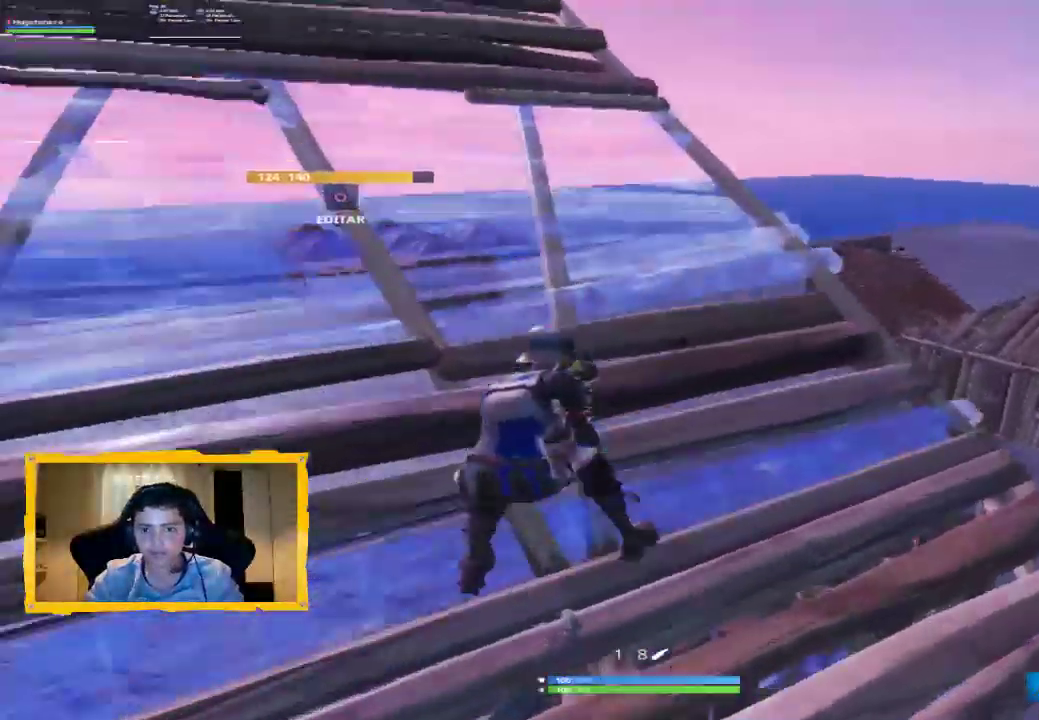
{"buttons": [], "left_stick": "up-right", "right_stick": "up-right", "events": [[33, "R3", "down"], [100, "R3", "up"], [167, "right_stick", "right"], [300, "right_stick", "center"], [433, "left_stick", "up-right"], [467, "right_stick", "up-right"]]}
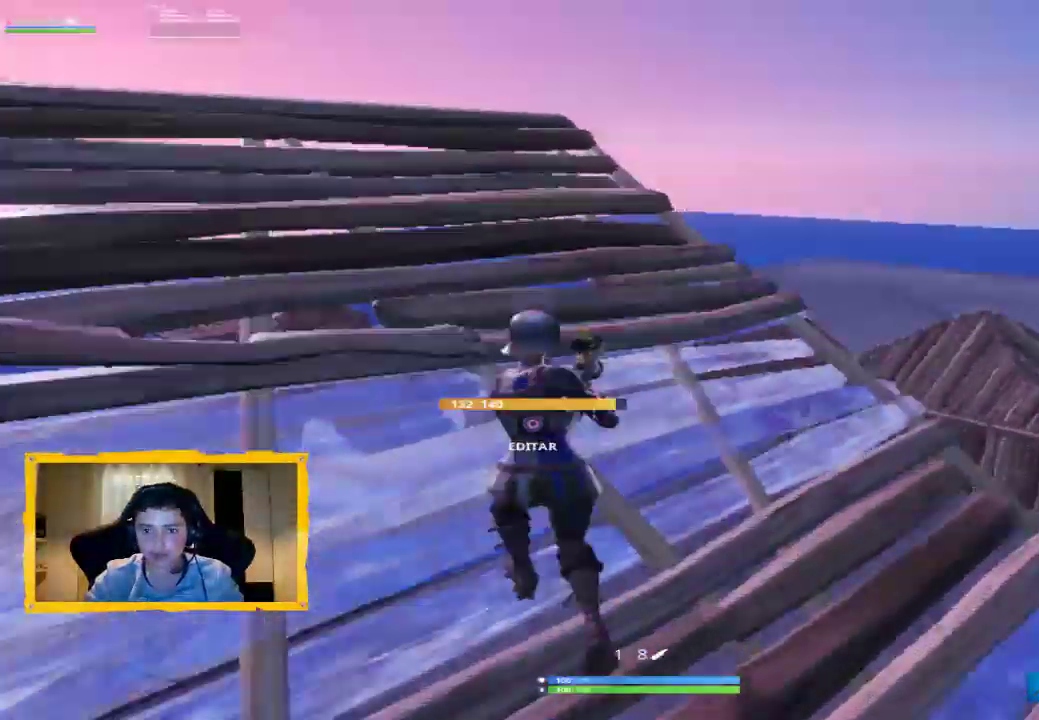
{"buttons": [], "left_stick": "up-right", "right_stick": "right", "events": [[100, "left_stick", "center"], [100, "right_stick", "center"], [300, "left_stick", "up-right"], [333, "right_stick", "up-right"], [467, "right_stick", "right"]]}
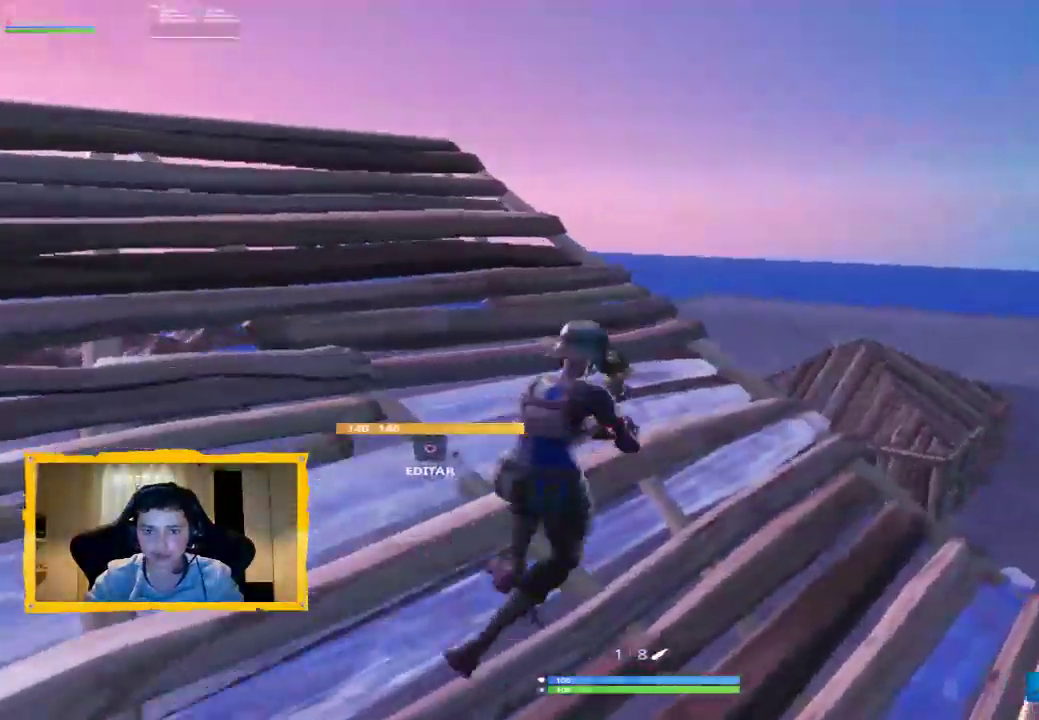
{"buttons": ["L2"], "left_stick": "up-right", "right_stick": "center", "events": [[67, "right_stick", "center"], [167, "left_stick", "up"], [300, "right_stick", "up-left"], [367, "left_stick", "up-right"], [467, "L2", "down"], [467, "right_stick", "center"]]}
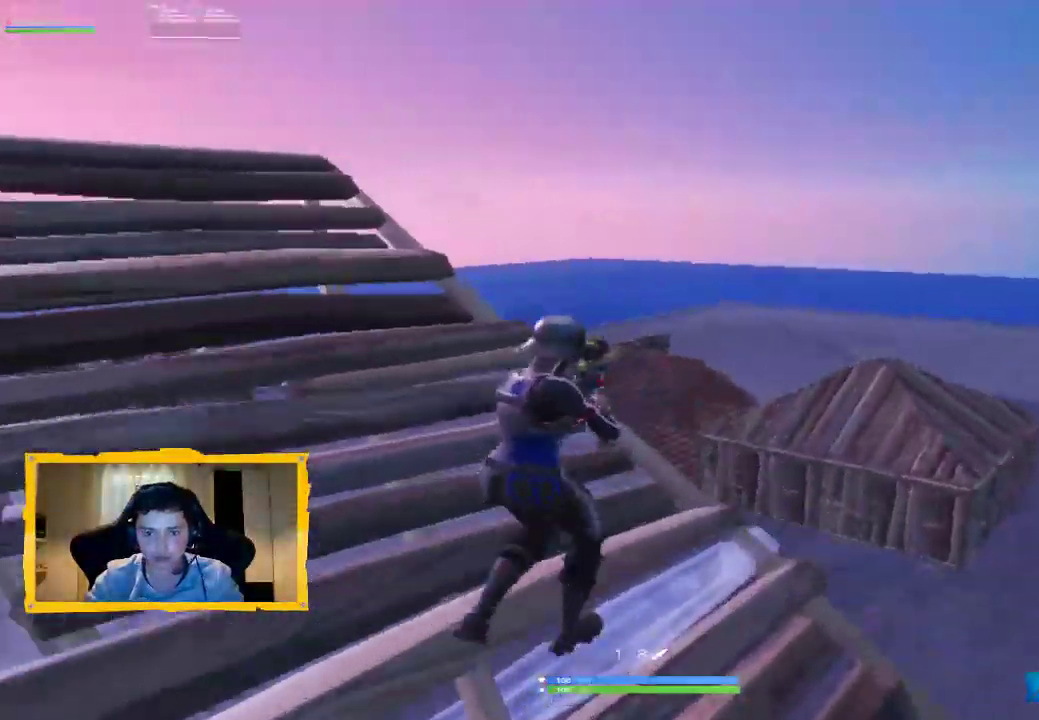
{"buttons": ["L2"], "left_stick": "center", "right_stick": "up-right", "events": [[200, "left_stick", "center"], [300, "right_stick", "up-right"]]}
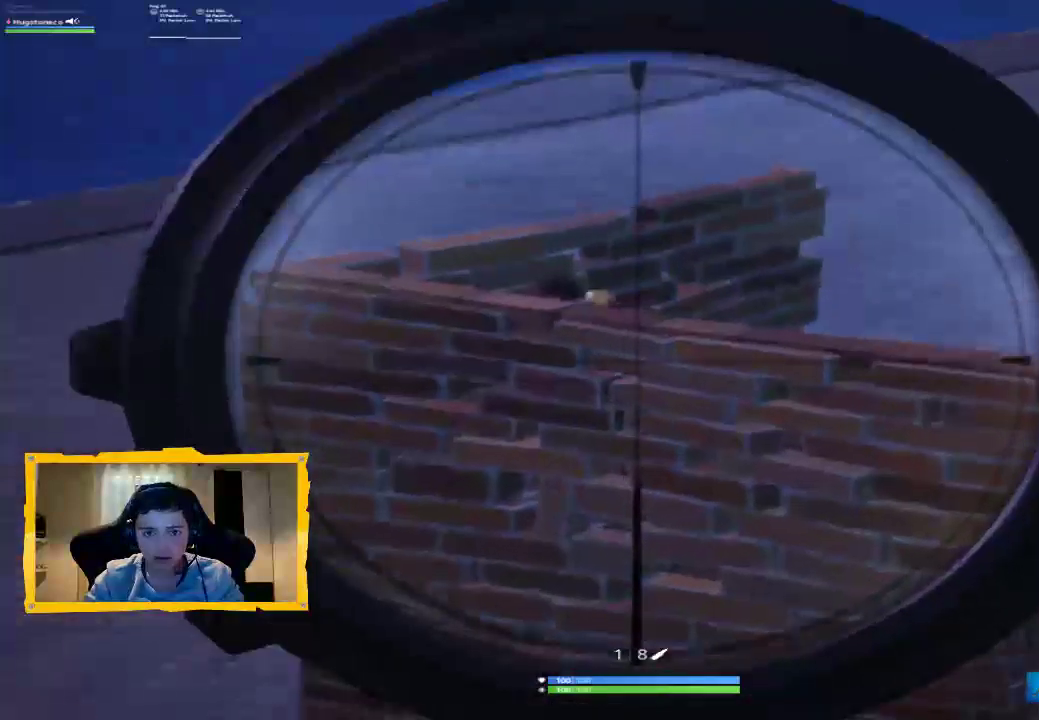
{"buttons": ["L2"], "left_stick": "center", "right_stick": "up-left", "events": [[200, "right_stick", "up"], [433, "right_stick", "up-left"]]}
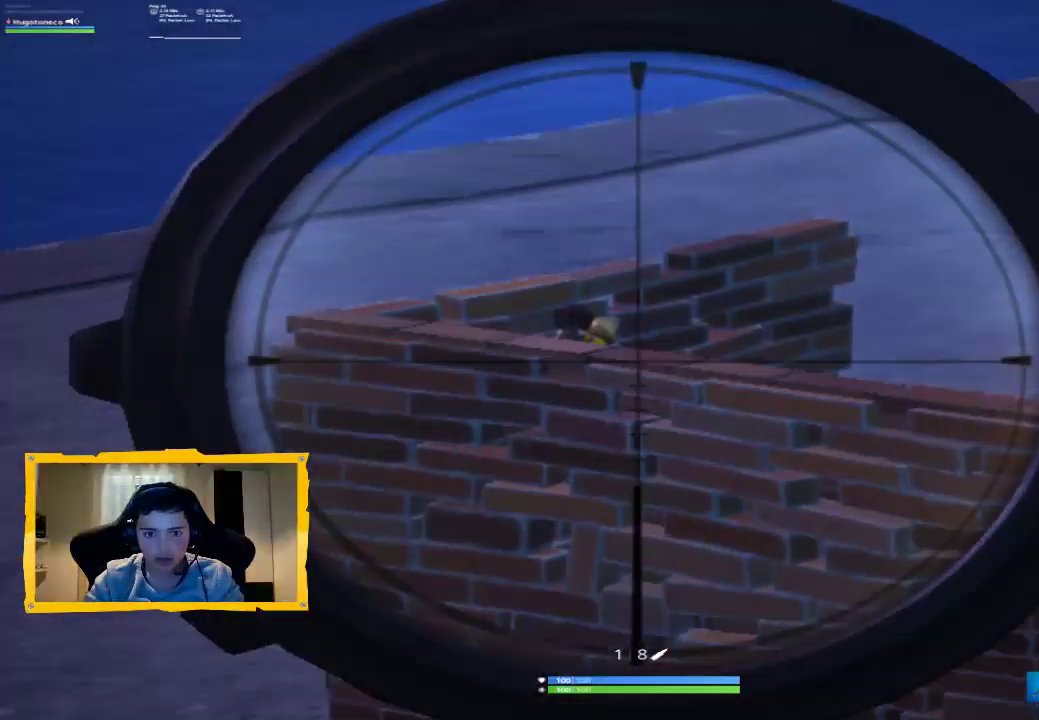
{"buttons": ["L2"], "left_stick": "down-left", "right_stick": "center", "events": [[267, "R2", "down"], [300, "right_stick", "center"], [400, "R2", "up"], [433, "left_stick", "down-left"]]}
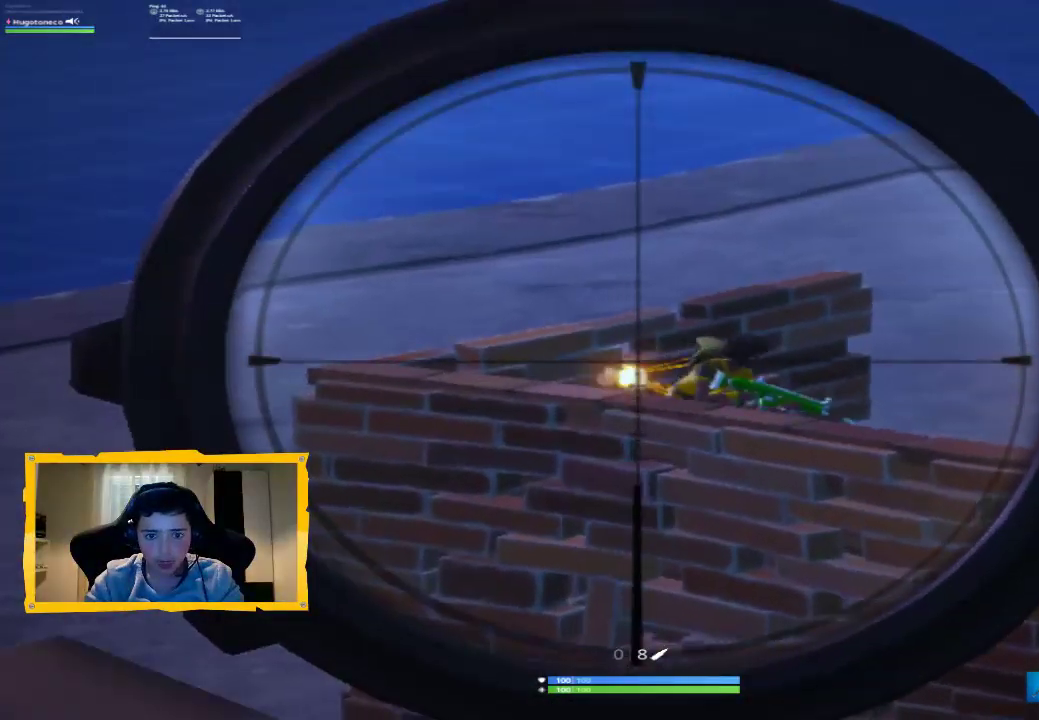
{"buttons": [], "left_stick": "left", "right_stick": "down", "events": [[33, "SQUARE", "down"], [100, "L2", "up"], [100, "SQUARE", "up"], [200, "SQUARE", "down"], [233, "SQUARE", "up"], [367, "left_stick", "left"], [467, "right_stick", "down"]]}
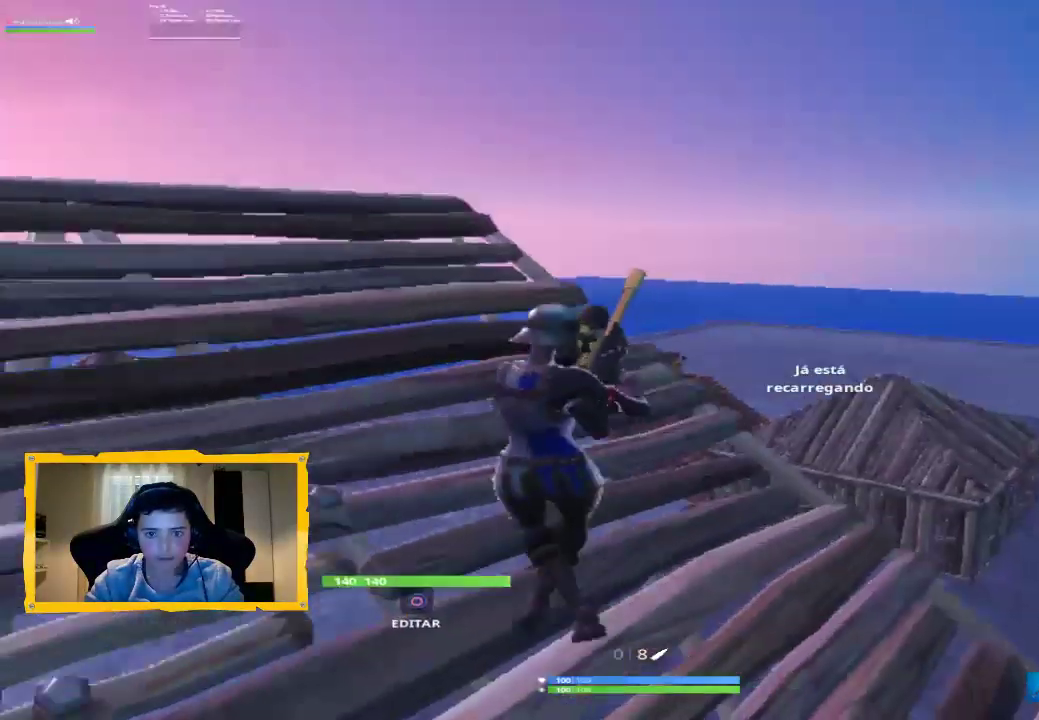
{"buttons": [], "left_stick": "up-right", "right_stick": "right", "events": [[67, "R1", "down"], [167, "R1", "up"], [167, "left_stick", "up"], [233, "right_stick", "down-right"], [267, "left_stick", "up-left"], [367, "left_stick", "up-right"], [367, "right_stick", "right"]]}
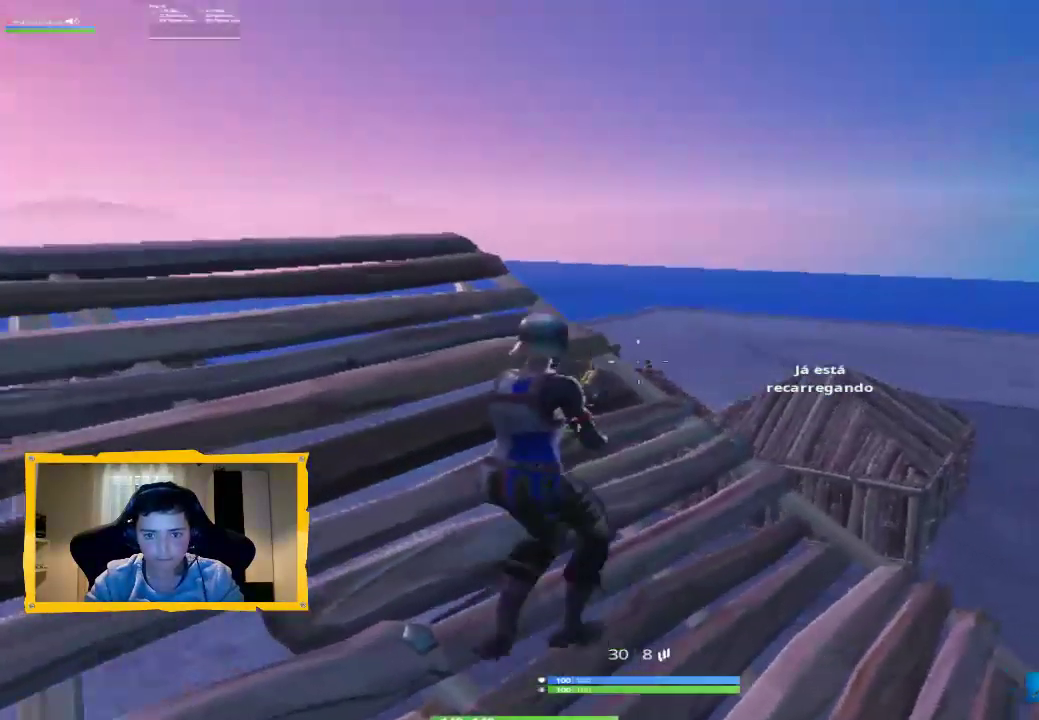
{"buttons": ["L2"], "left_stick": "center", "right_stick": "left", "events": [[67, "right_stick", "center"], [133, "L2", "down"], [167, "right_stick", "down"], [367, "left_stick", "center"], [500, "right_stick", "left"]]}
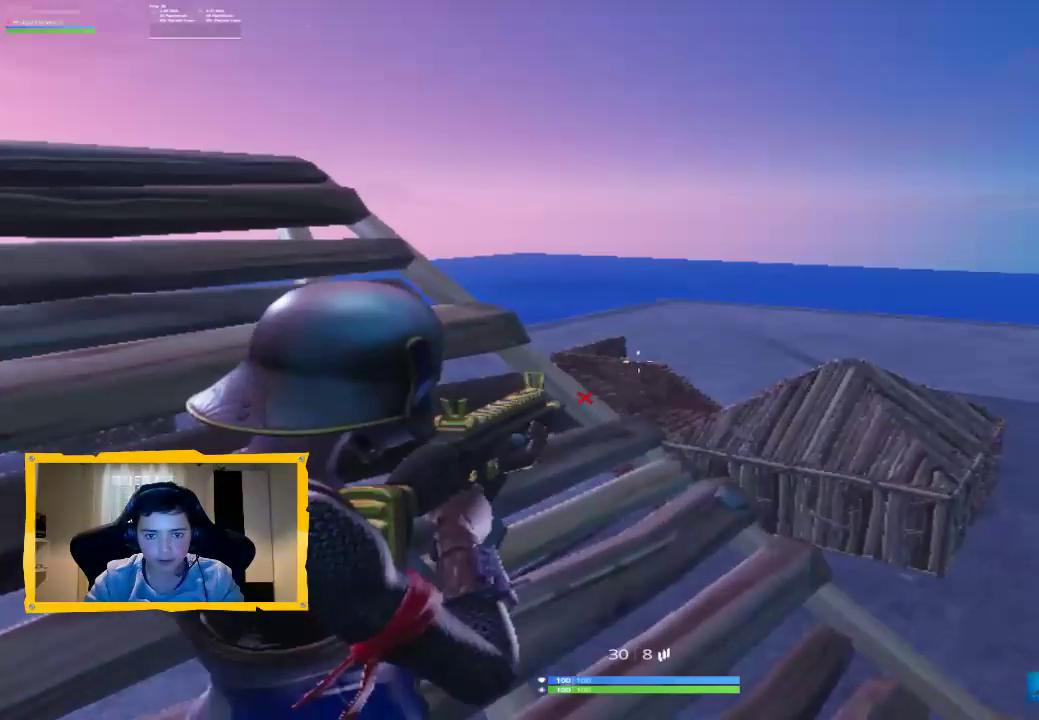
{"buttons": ["L2"], "left_stick": "center", "right_stick": "center", "events": [[133, "right_stick", "up-left"], [167, "left_stick", "up-right"], [367, "left_stick", "center"], [400, "right_stick", "center"]]}
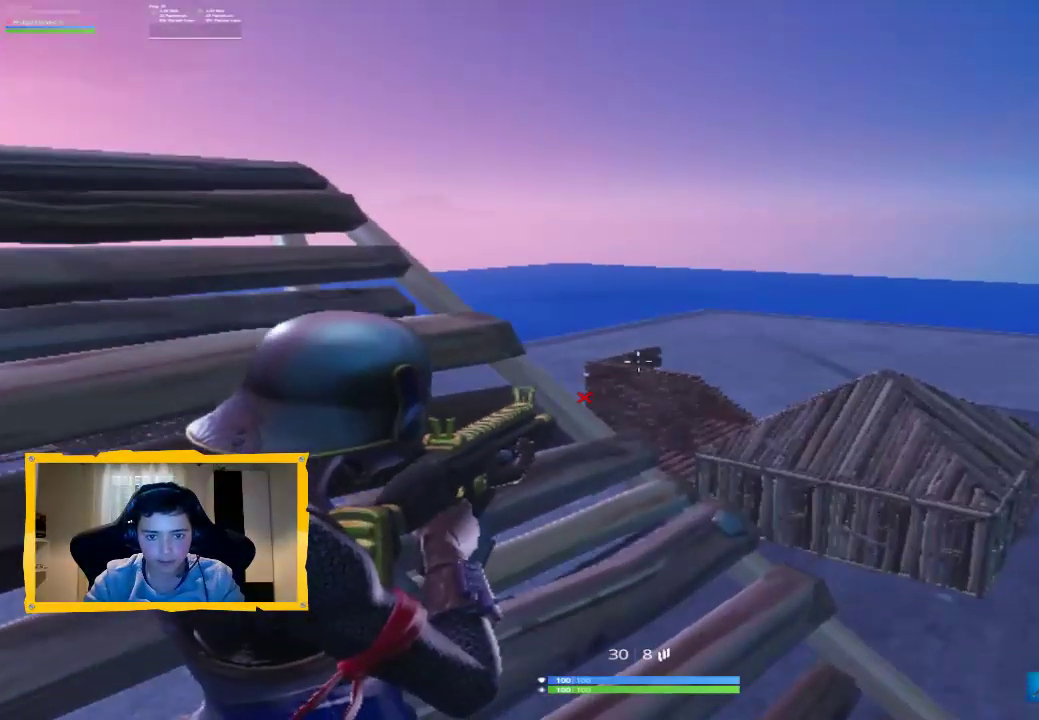
{"buttons": ["L2"], "left_stick": "center", "right_stick": "center", "events": [[33, "right_stick", "right"], [333, "right_stick", "center"], [400, "left_stick", "up-right"], [500, "left_stick", "center"]]}
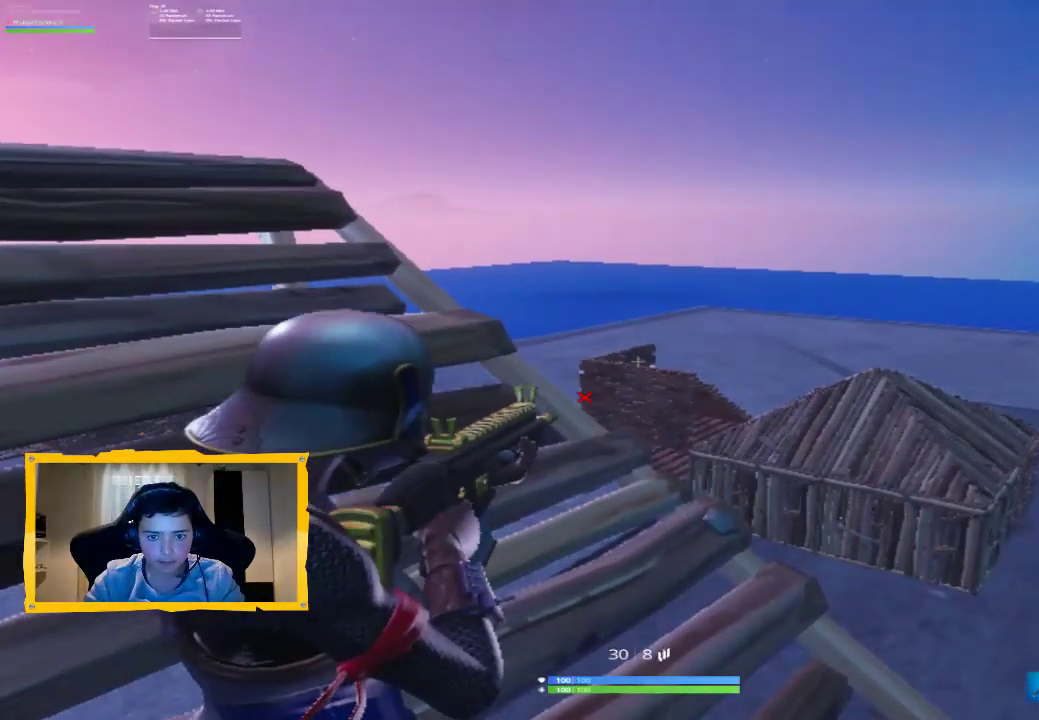
{"buttons": ["L2"], "left_stick": "center", "right_stick": "right", "events": [[200, "left_stick", "right"], [433, "left_stick", "center"], [500, "right_stick", "right"]]}
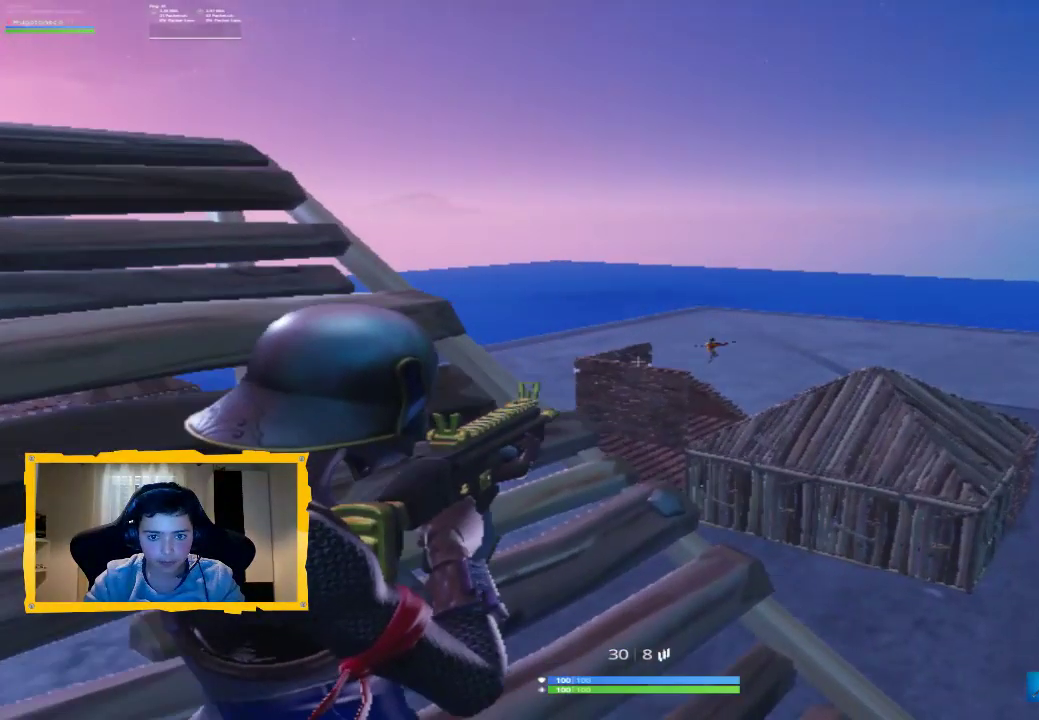
{"buttons": ["L2", "R2"], "left_stick": "center", "right_stick": "down-right", "events": [[367, "right_stick", "down-right"], [400, "R2", "down"]]}
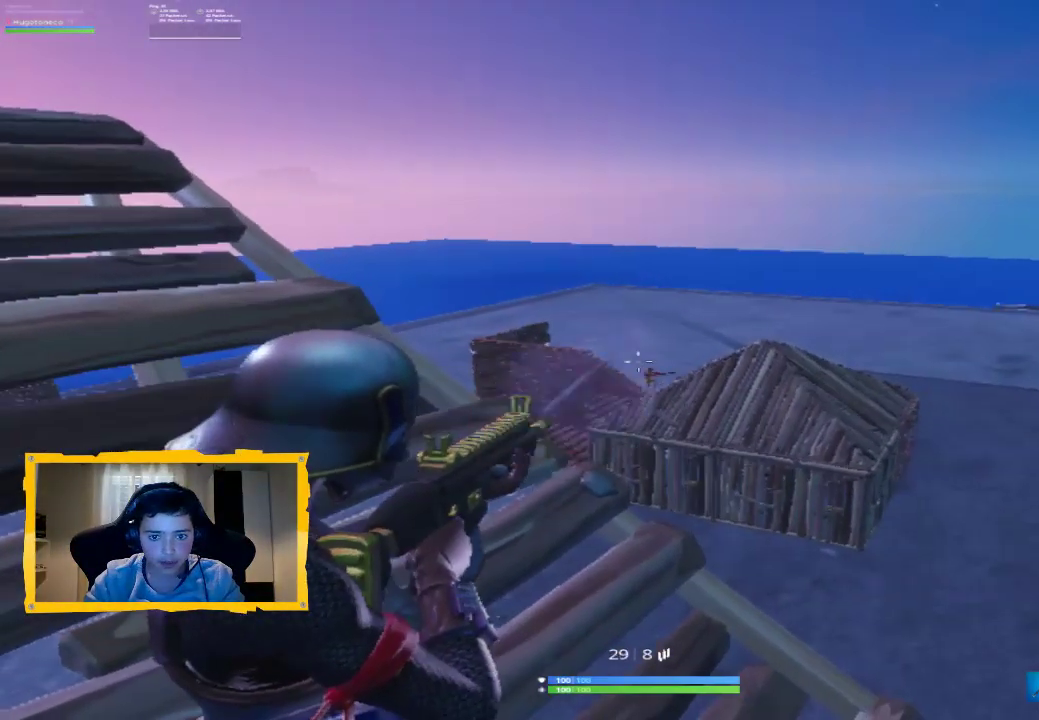
{"buttons": ["L2"], "left_stick": "center", "right_stick": "right", "events": [[233, "R2", "up"], [467, "right_stick", "right"]]}
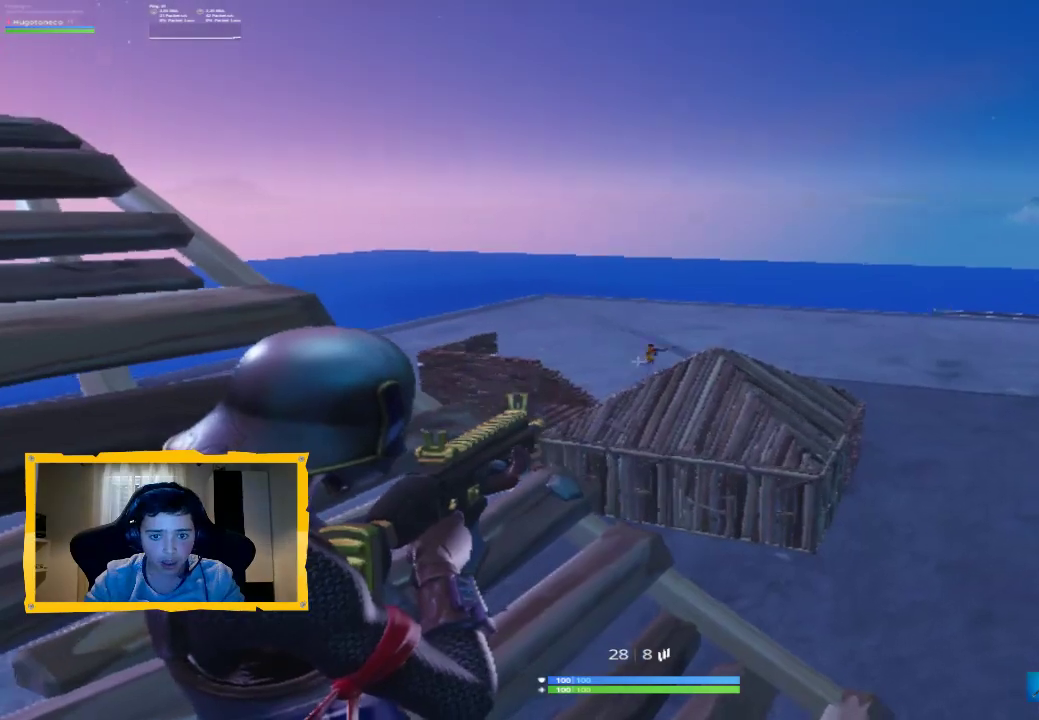
{"buttons": ["L2", "R2"], "left_stick": "center", "right_stick": "right", "events": [[133, "R2", "down"], [133, "right_stick", "center"], [233, "right_stick", "up-right"], [500, "right_stick", "right"]]}
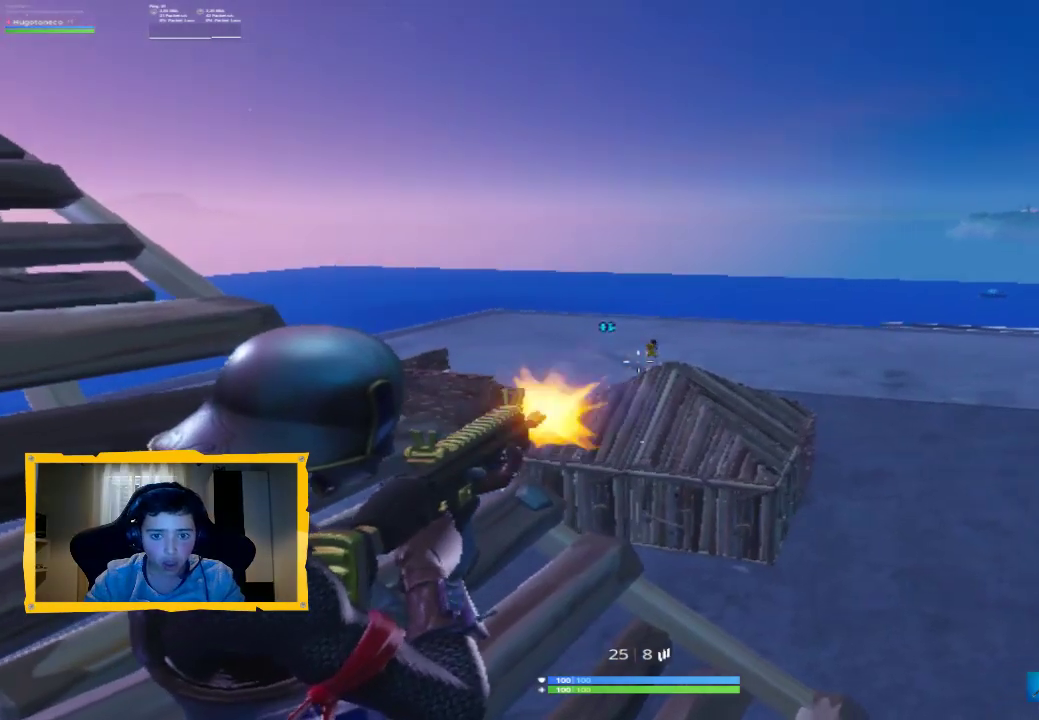
{"buttons": ["L2", "R2"], "left_stick": "center", "right_stick": "center", "events": [[233, "right_stick", "up-right"], [500, "right_stick", "center"]]}